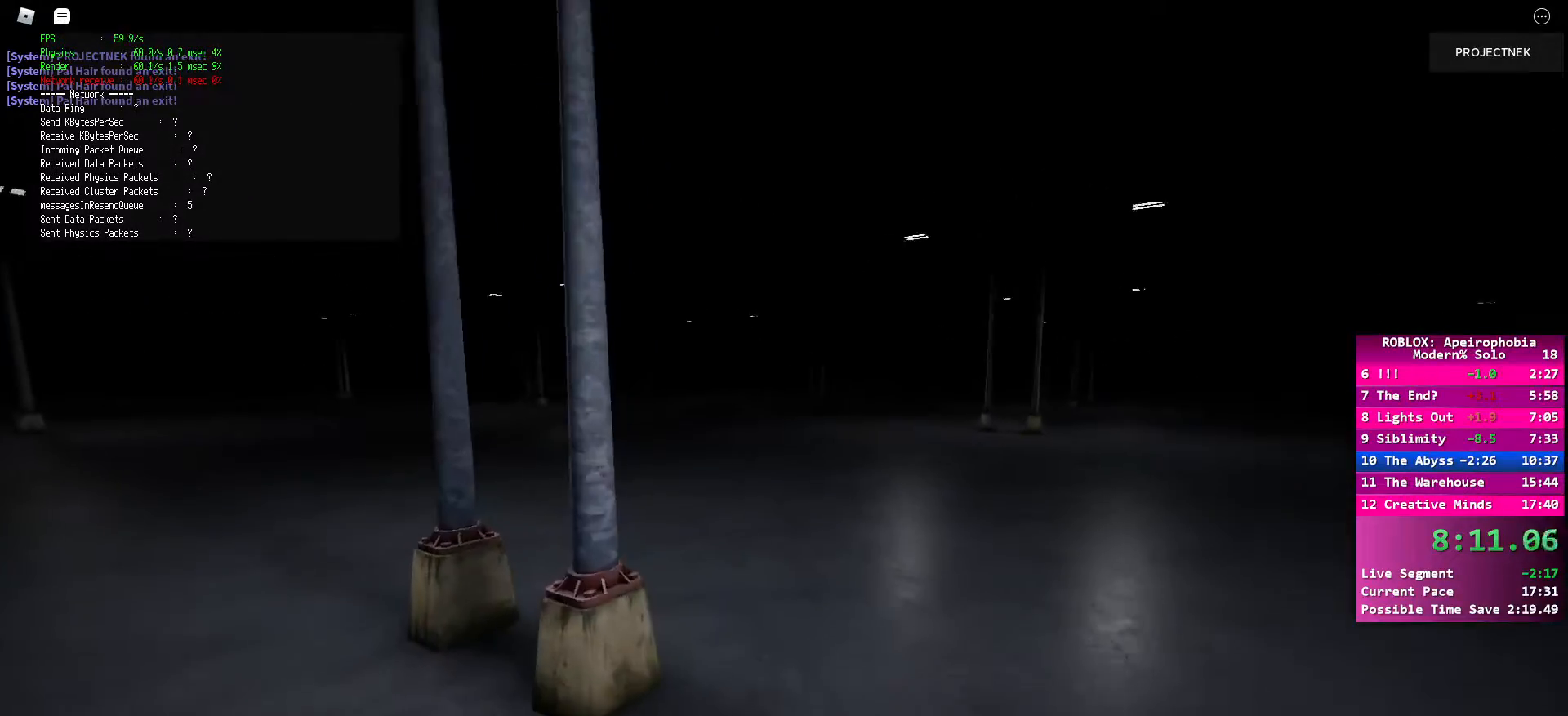
Gameplay with keyboard and mouse; each line is a JSON object with the keys and mouse buttons held at the frame after it. "events" lists presses ("down") and releases ("up") of "a", "ctrl", "d", "e", "q", "s", "shift", "space", "w", "mouse_left", "mouse_wheel", "mouse_right", "mouse_mb4" and "mouse_mb5" between this image and that frame as [ms after this image, input, new state], when the widget could be followed in between. "mouse_left", "mouse_wheel", "mouse_right", "mouse_mb4", "mouse_mb5" = the "left", "wheel", "right", "mb4", "mb5" buttons of the "mouse" list. No other keys are recorded. "wheel" means that the mouse wheel is clicked or scrolled. Mouse movement is not recorded.
{"keys": ["w"], "mouse": [], "events": [[300, "space", "down"], [350, "shift", "up"], [467, "space", "up"]]}
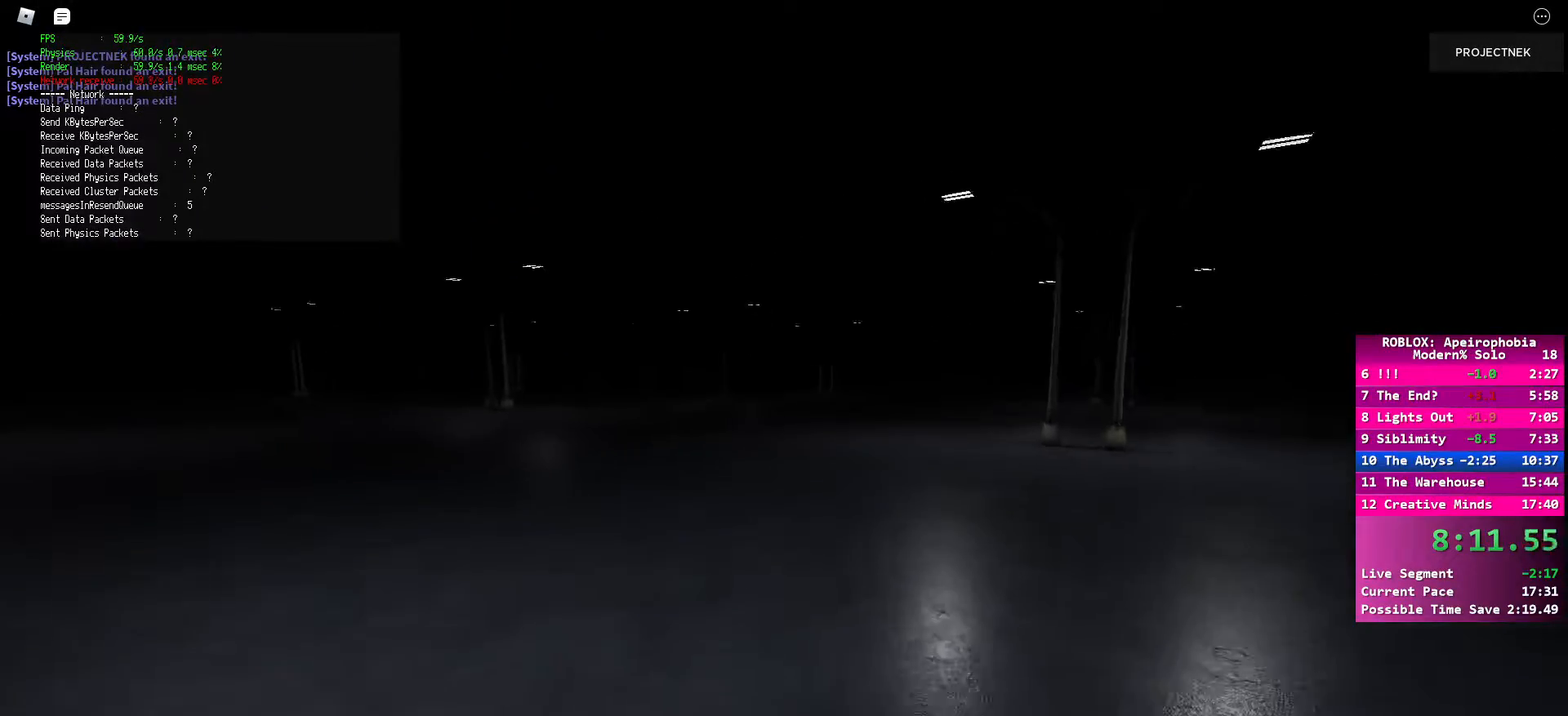
{"keys": ["w"], "mouse": [], "events": [[50, "shift", "down"], [317, "space", "down"], [350, "shift", "up"], [450, "space", "up"]]}
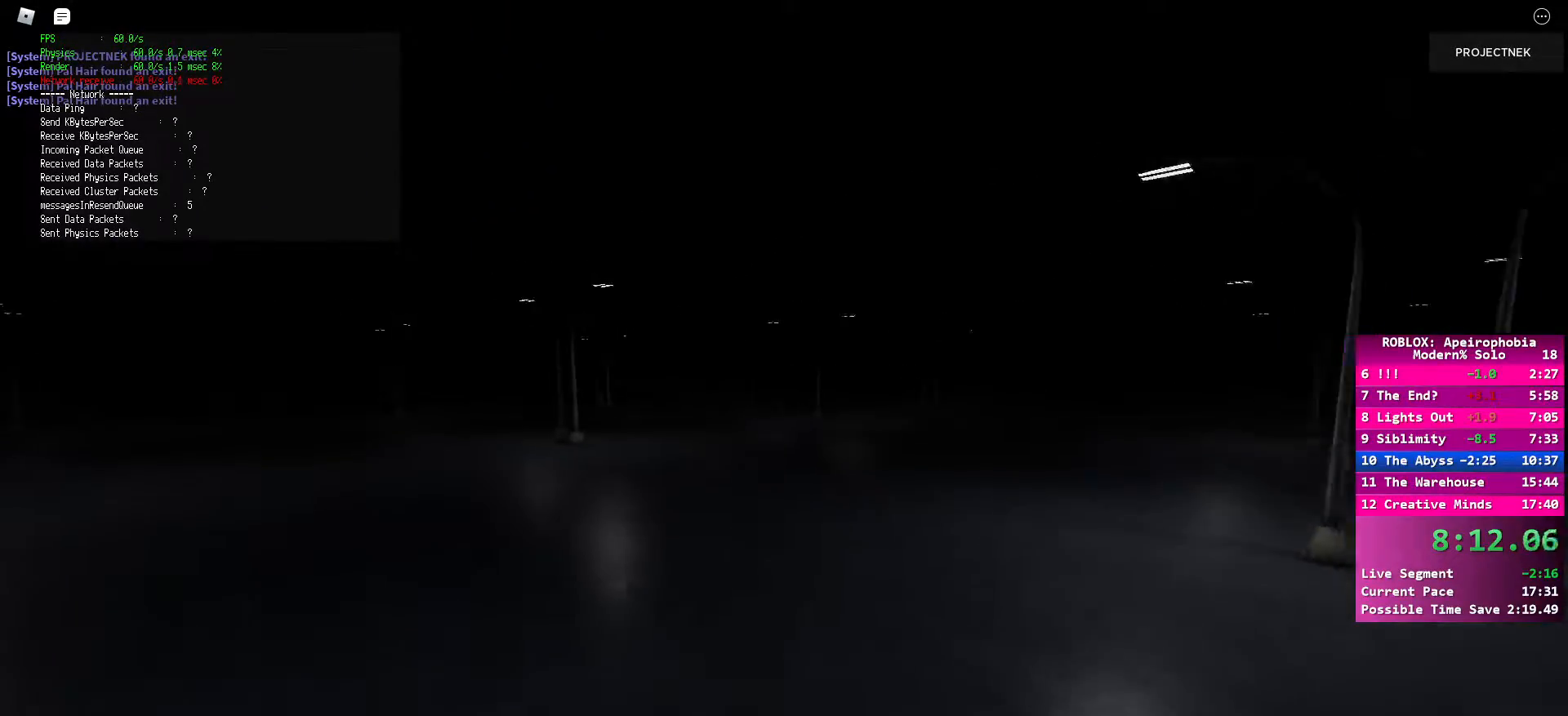
{"keys": ["shift", "w"], "mouse": [], "events": [[50, "shift", "down"]]}
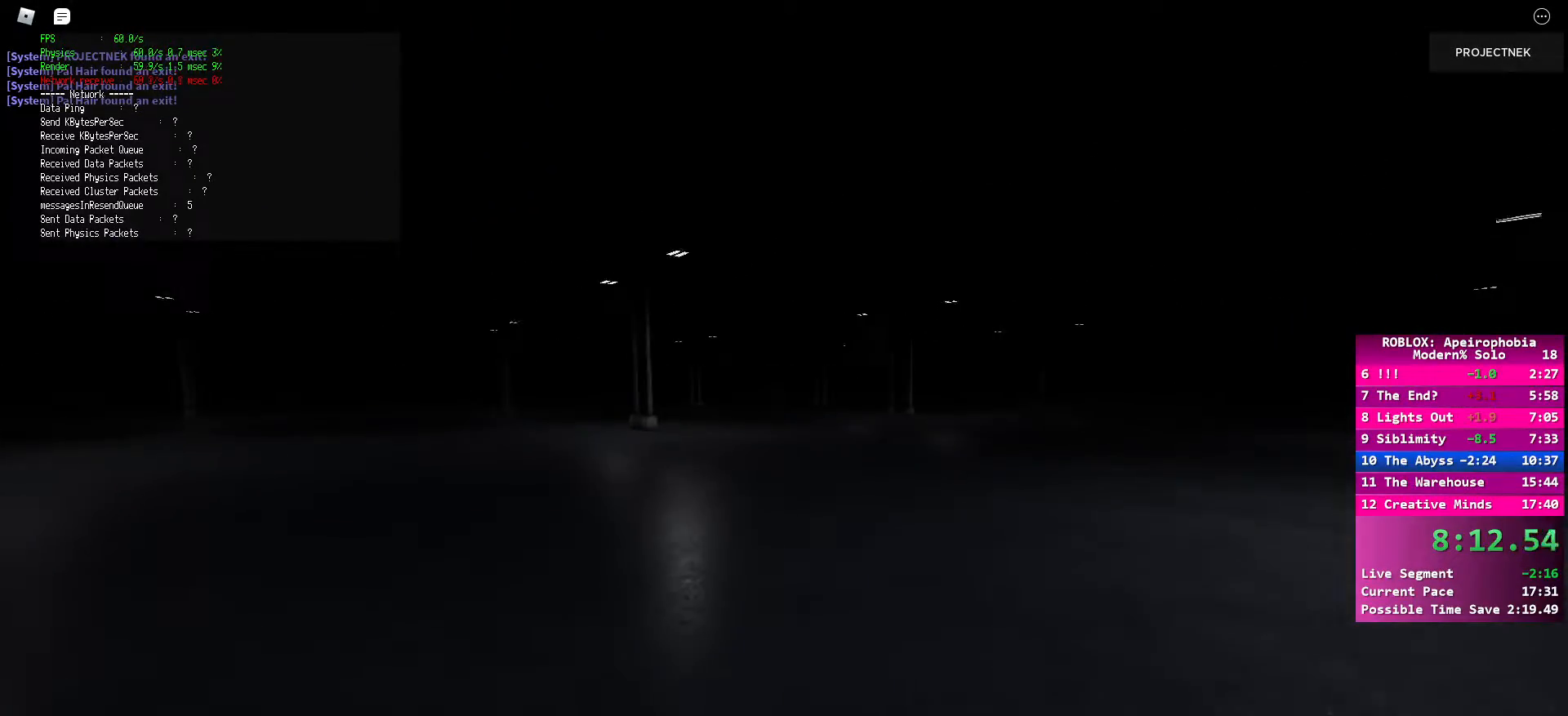
{"keys": ["shift", "w"], "mouse": [], "events": [[83, "space", "down"], [100, "shift", "up"], [233, "space", "up"], [333, "shift", "down"]]}
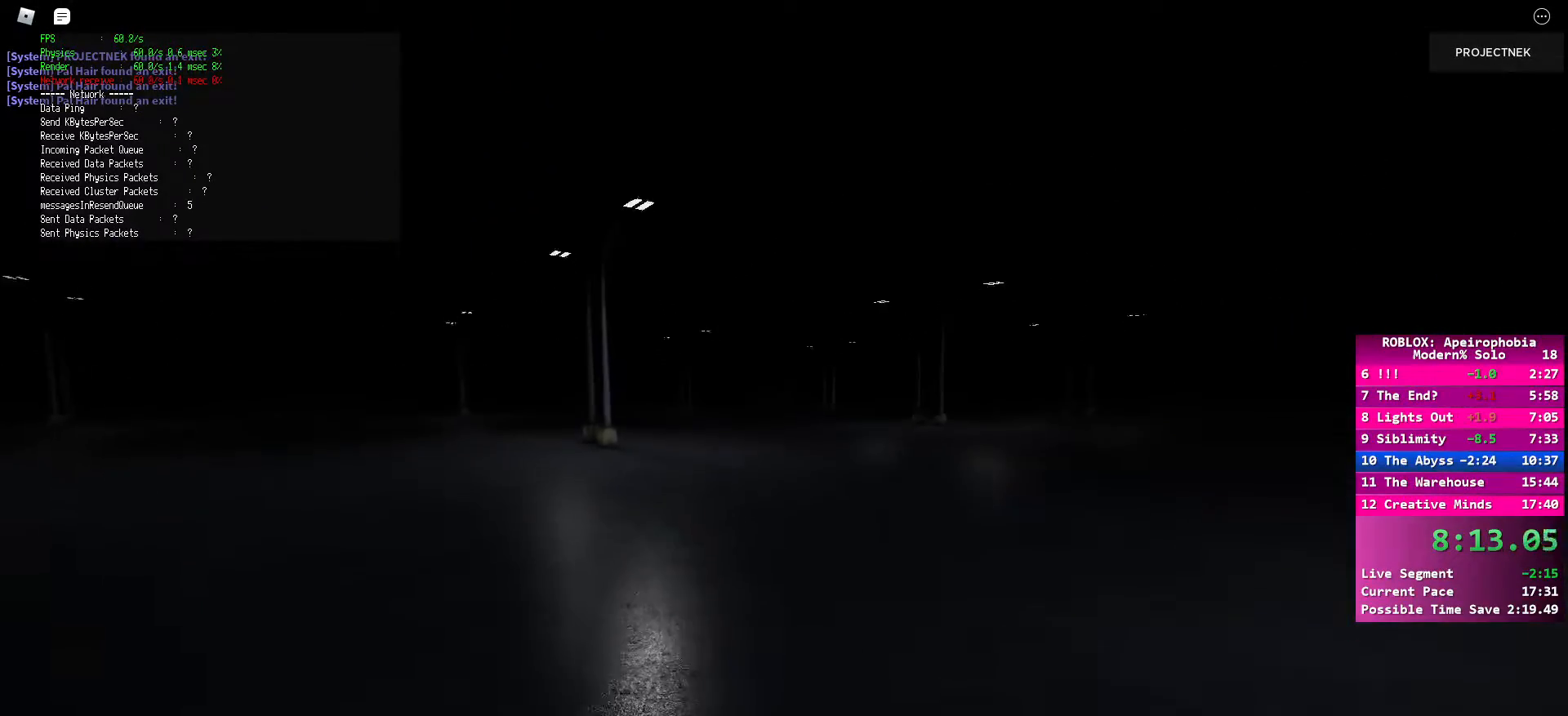
{"keys": ["w"], "mouse": [], "events": [[350, "shift", "up"], [350, "space", "down"], [467, "space", "up"]]}
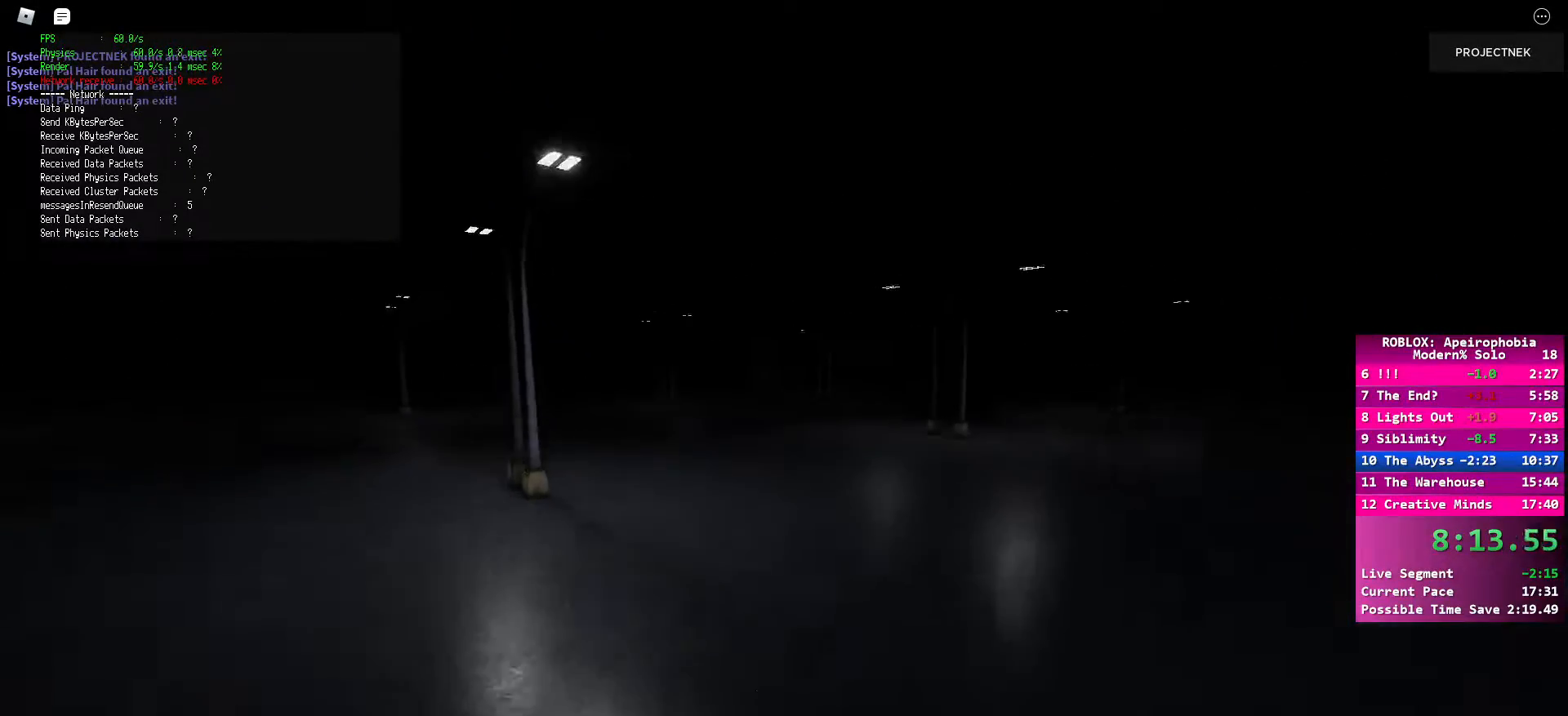
{"keys": ["shift", "w"], "mouse": [], "events": [[67, "shift", "down"]]}
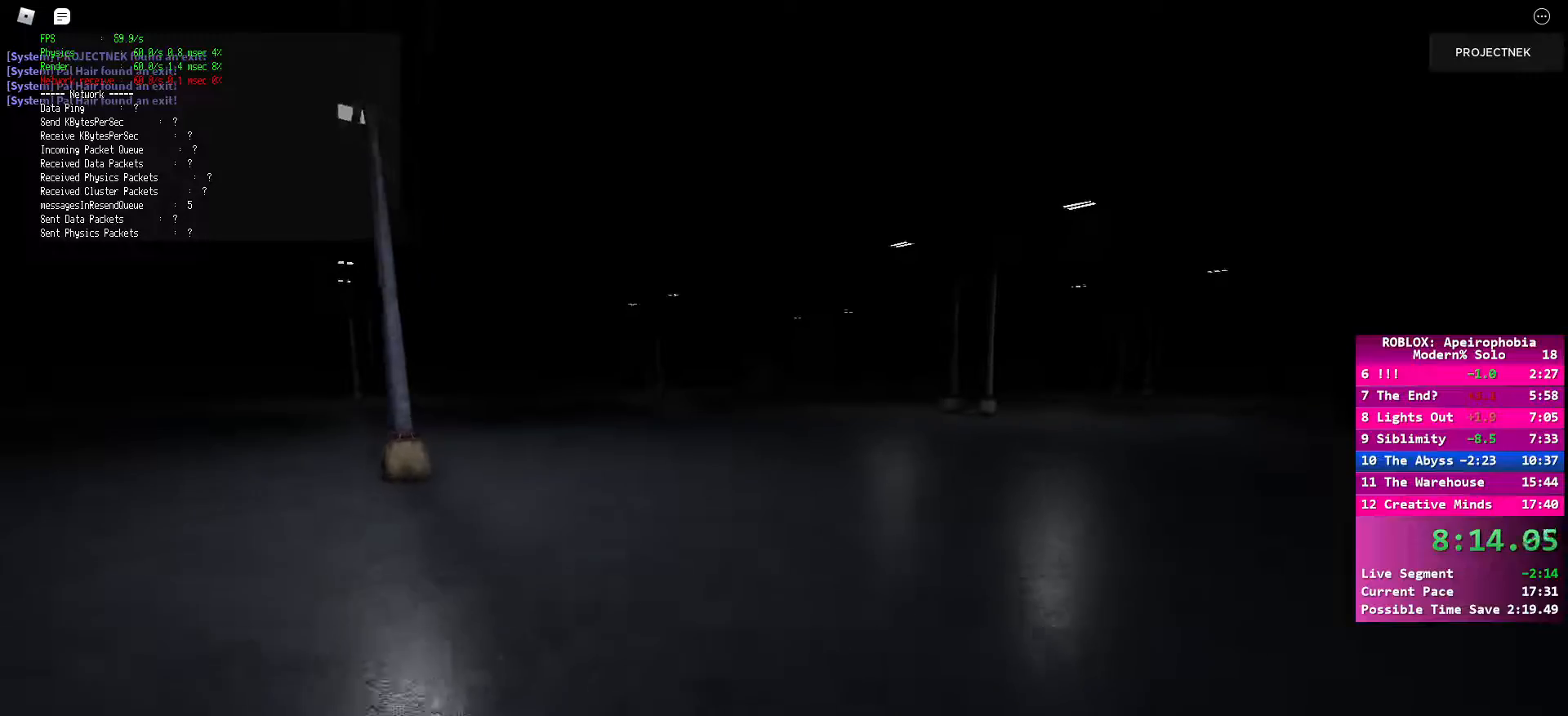
{"keys": ["shift", "w"], "mouse": [], "events": [[150, "space", "down"], [167, "shift", "up"], [283, "space", "up"], [417, "shift", "down"]]}
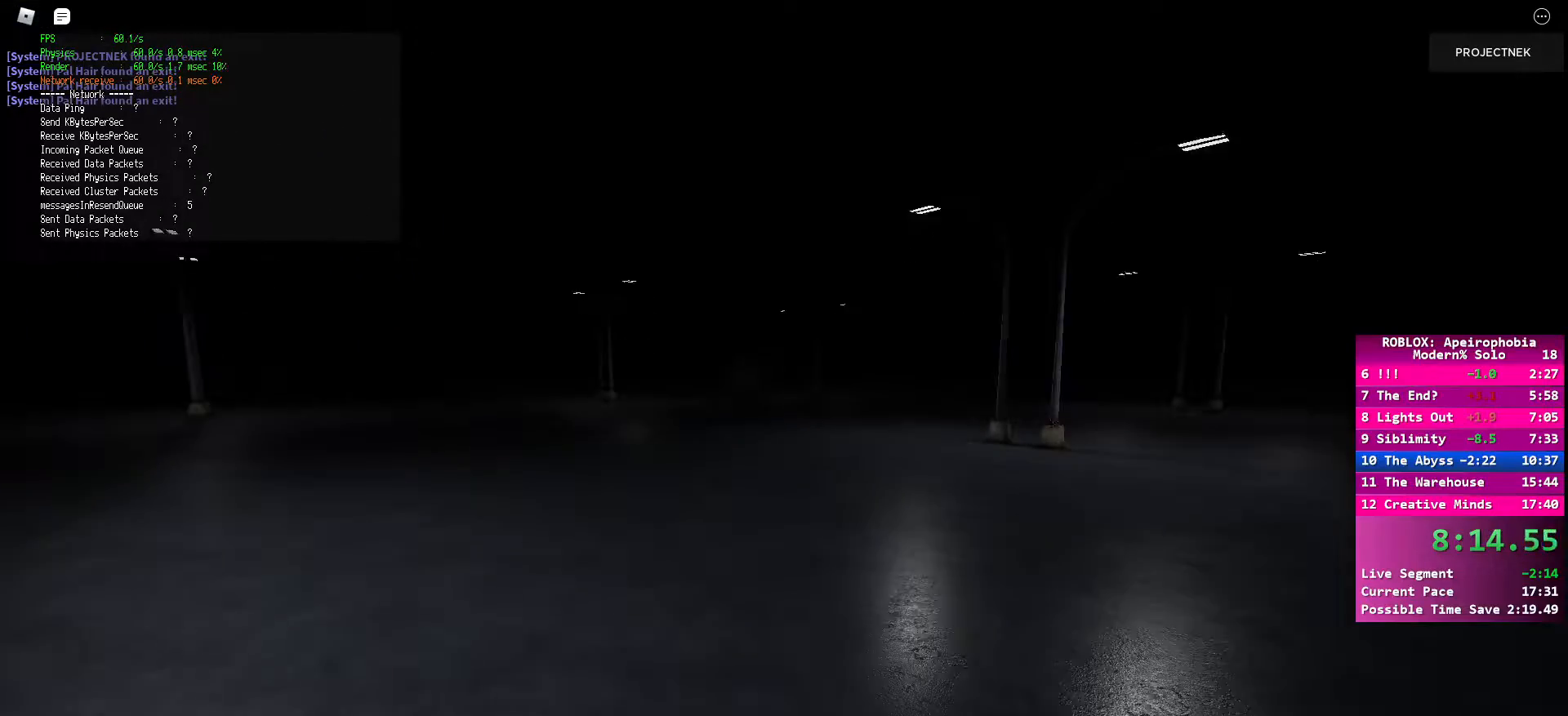
{"keys": ["space", "w"], "mouse": [], "events": [[433, "space", "down"], [500, "shift", "up"]]}
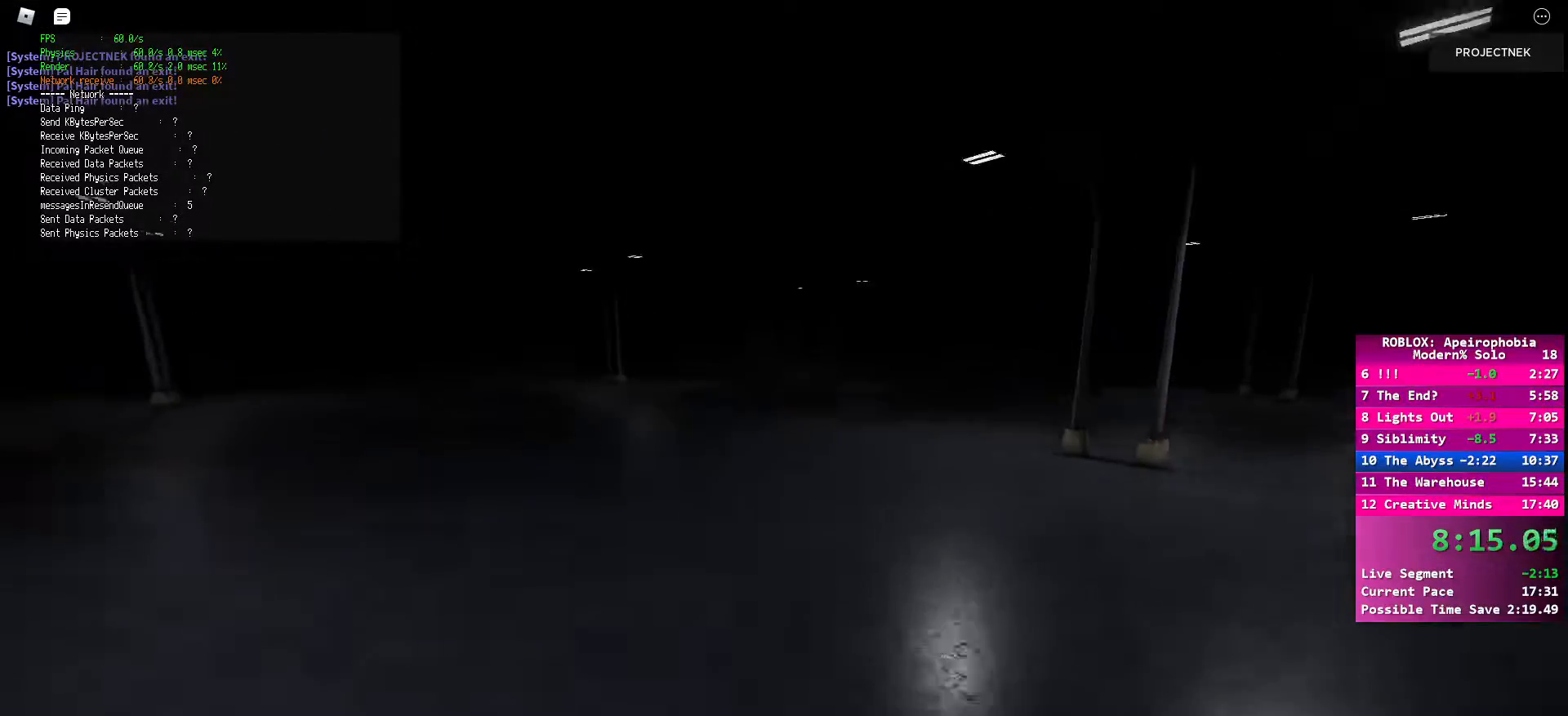
{"keys": ["shift", "w"], "mouse": [], "events": [[67, "space", "up"], [200, "shift", "down"]]}
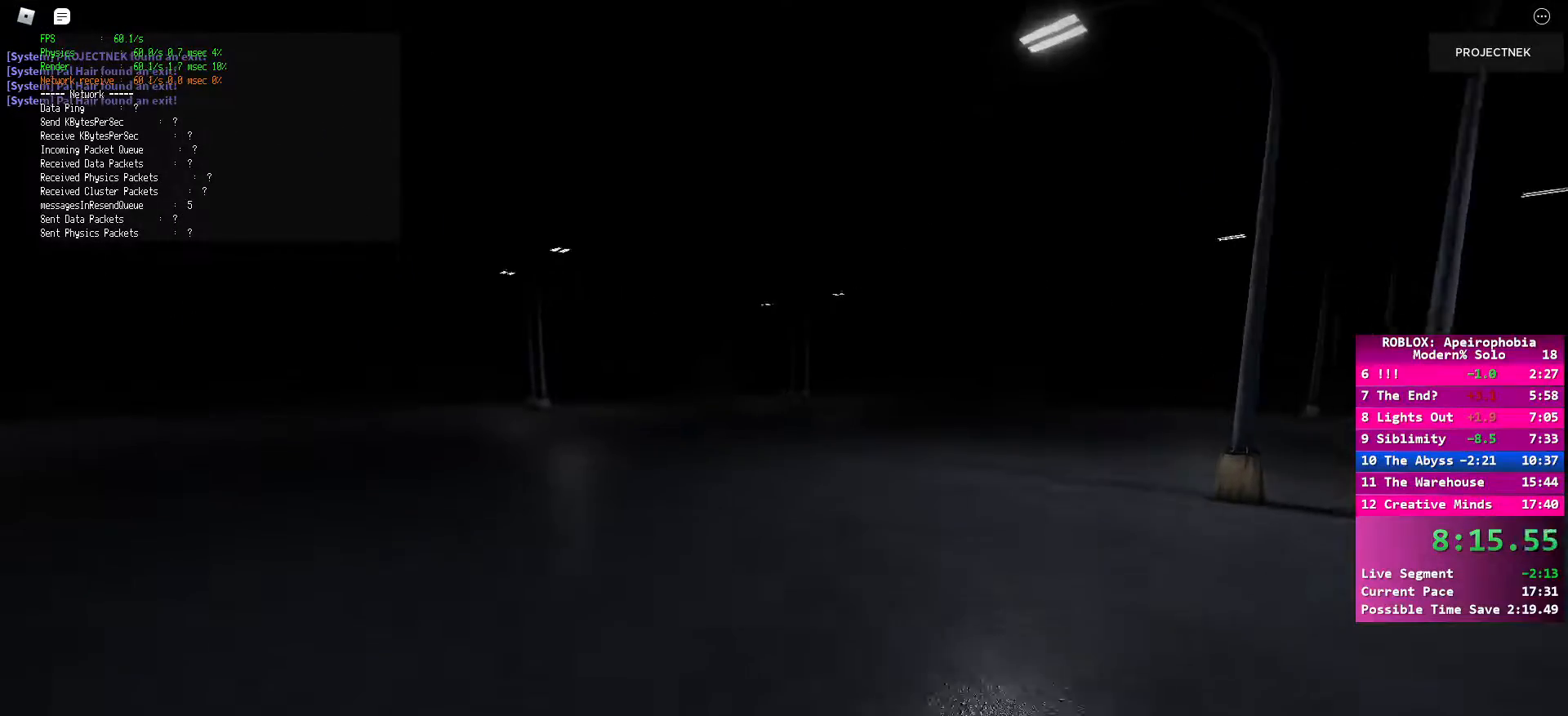
{"keys": ["w"], "mouse": [], "events": [[267, "space", "down"], [300, "shift", "up"], [383, "space", "up"]]}
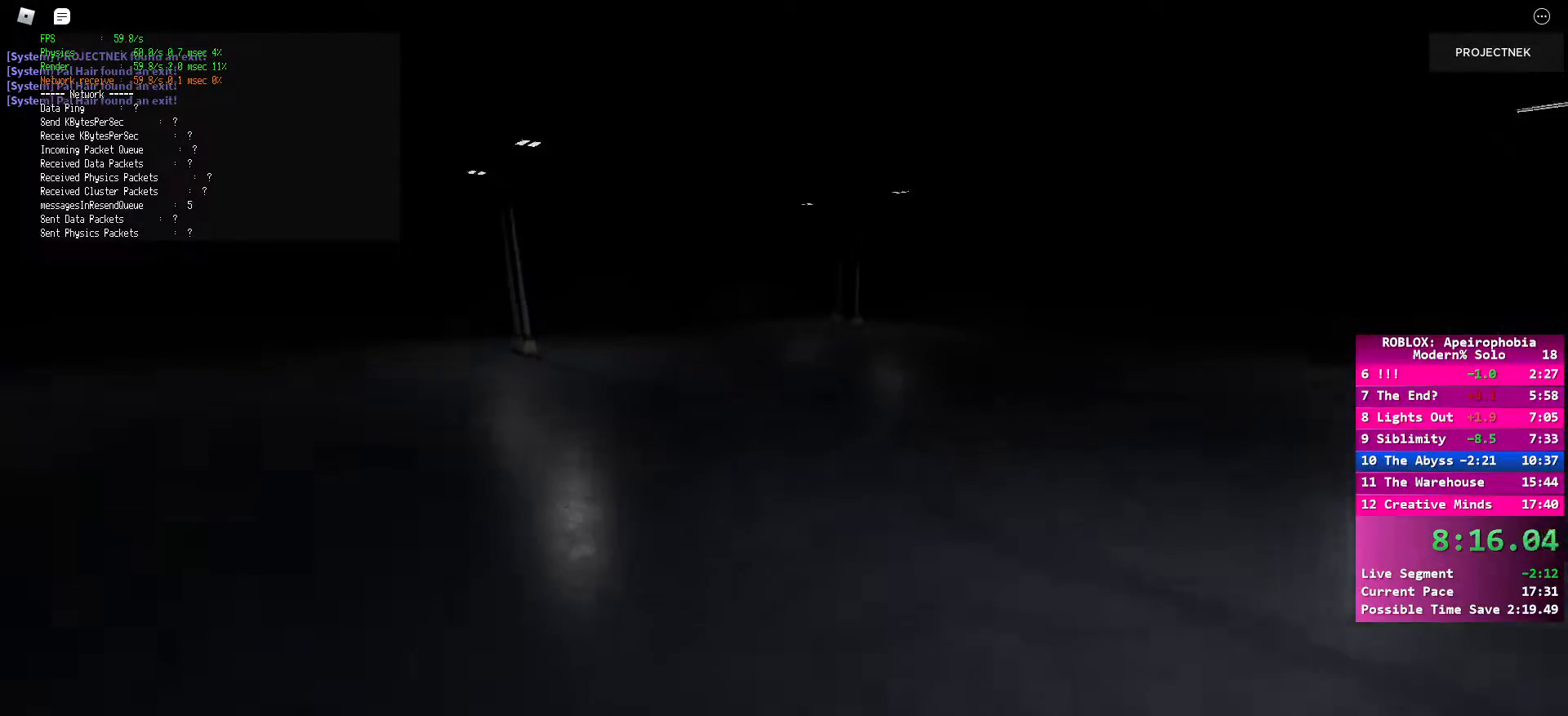
{"keys": ["shift", "w"], "mouse": [], "events": [[17, "shift", "down"]]}
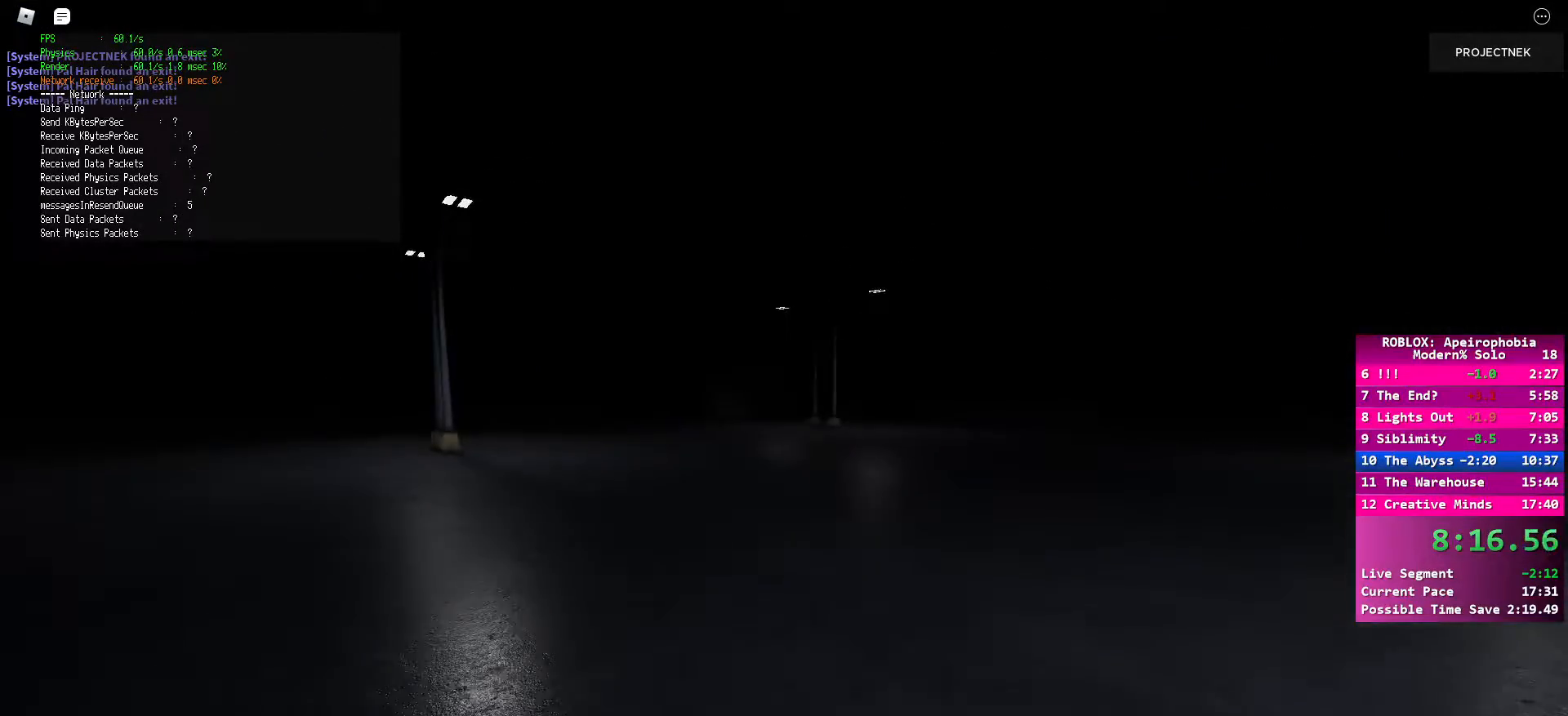
{"keys": ["shift", "w"], "mouse": [], "events": [[50, "space", "down"], [83, "shift", "up"], [200, "space", "up"], [317, "shift", "down"]]}
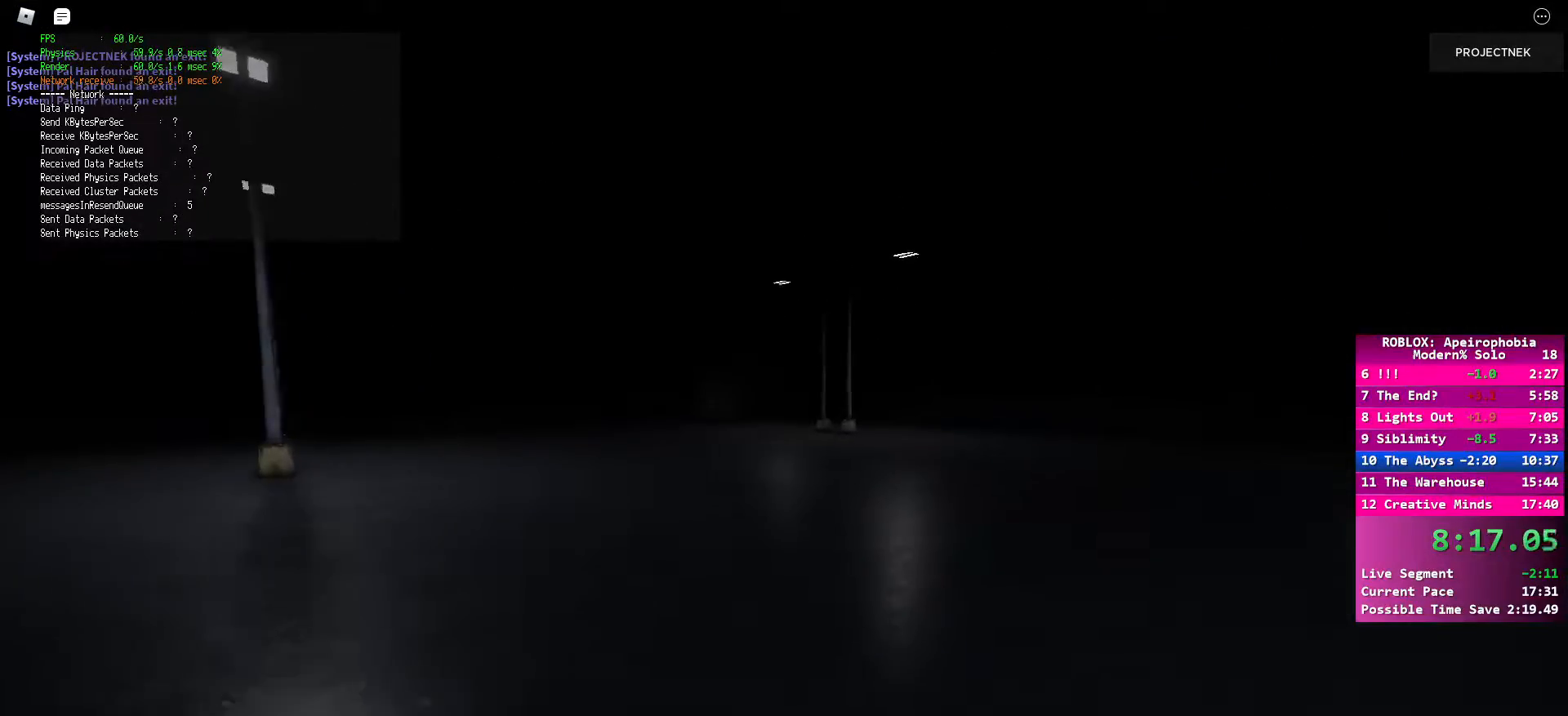
{"keys": ["space", "w"], "mouse": [], "events": [[367, "space", "down"], [450, "shift", "up"]]}
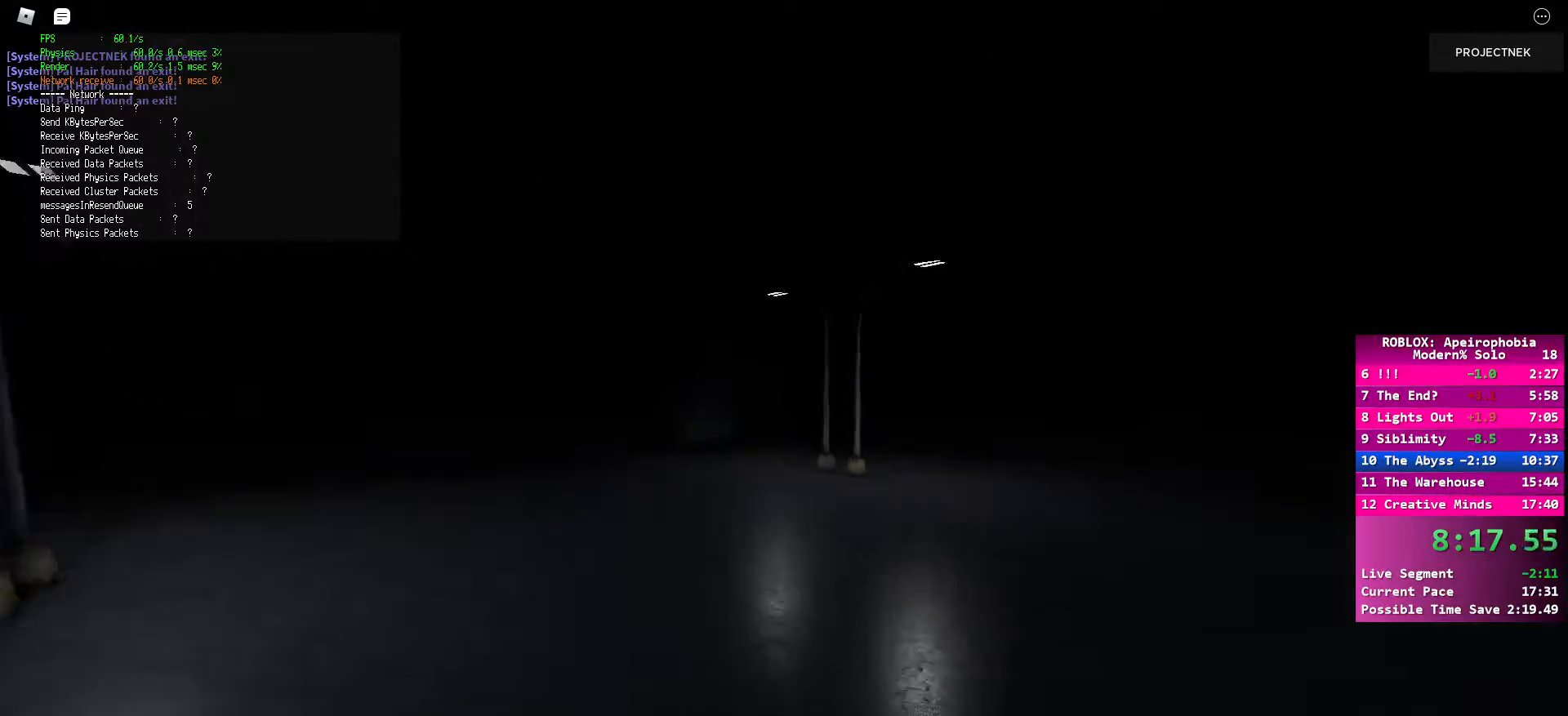
{"keys": ["shift", "w"], "mouse": [], "events": [[17, "space", "up"], [167, "shift", "down"]]}
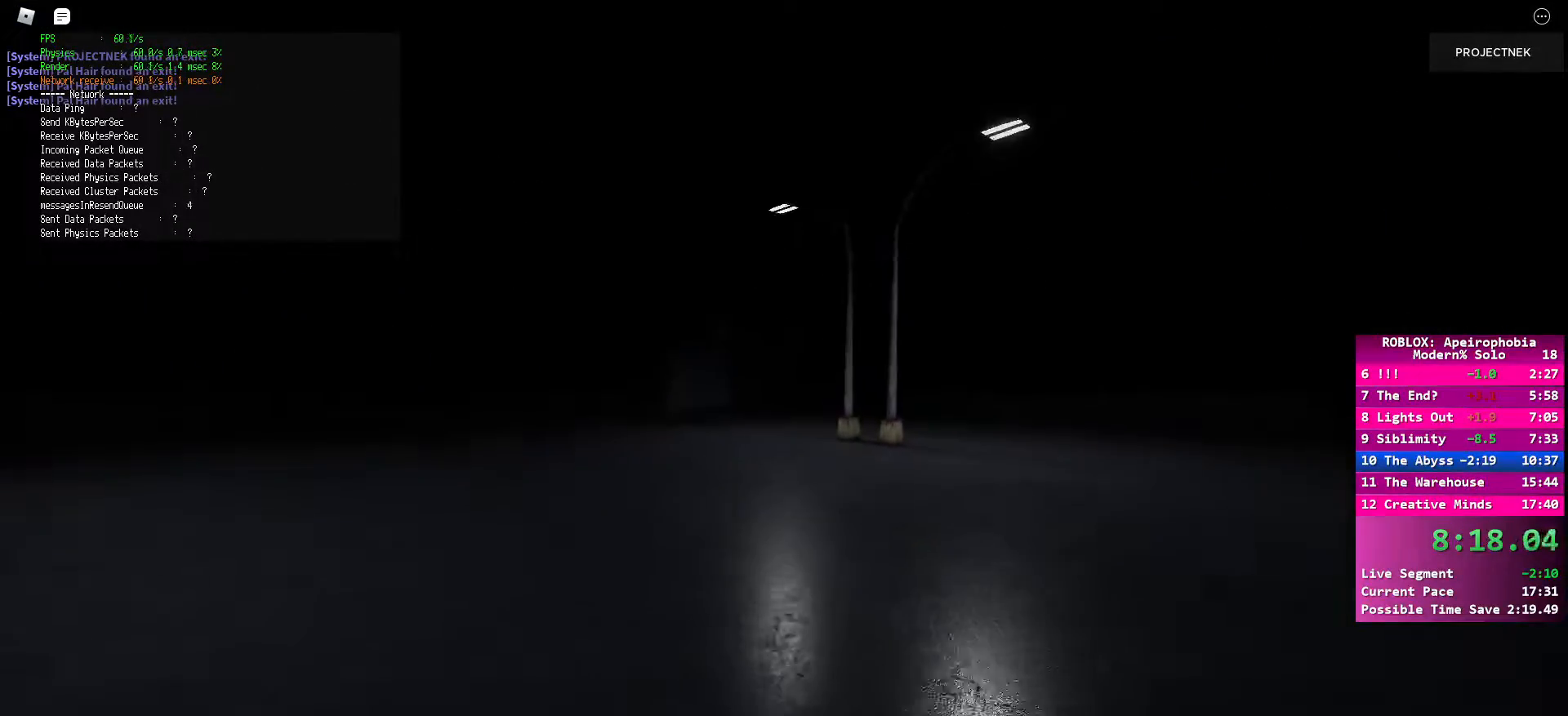
{"keys": ["shift", "w"], "mouse": [], "events": [[233, "space", "down"], [267, "shift", "up"], [383, "space", "up"], [500, "shift", "down"]]}
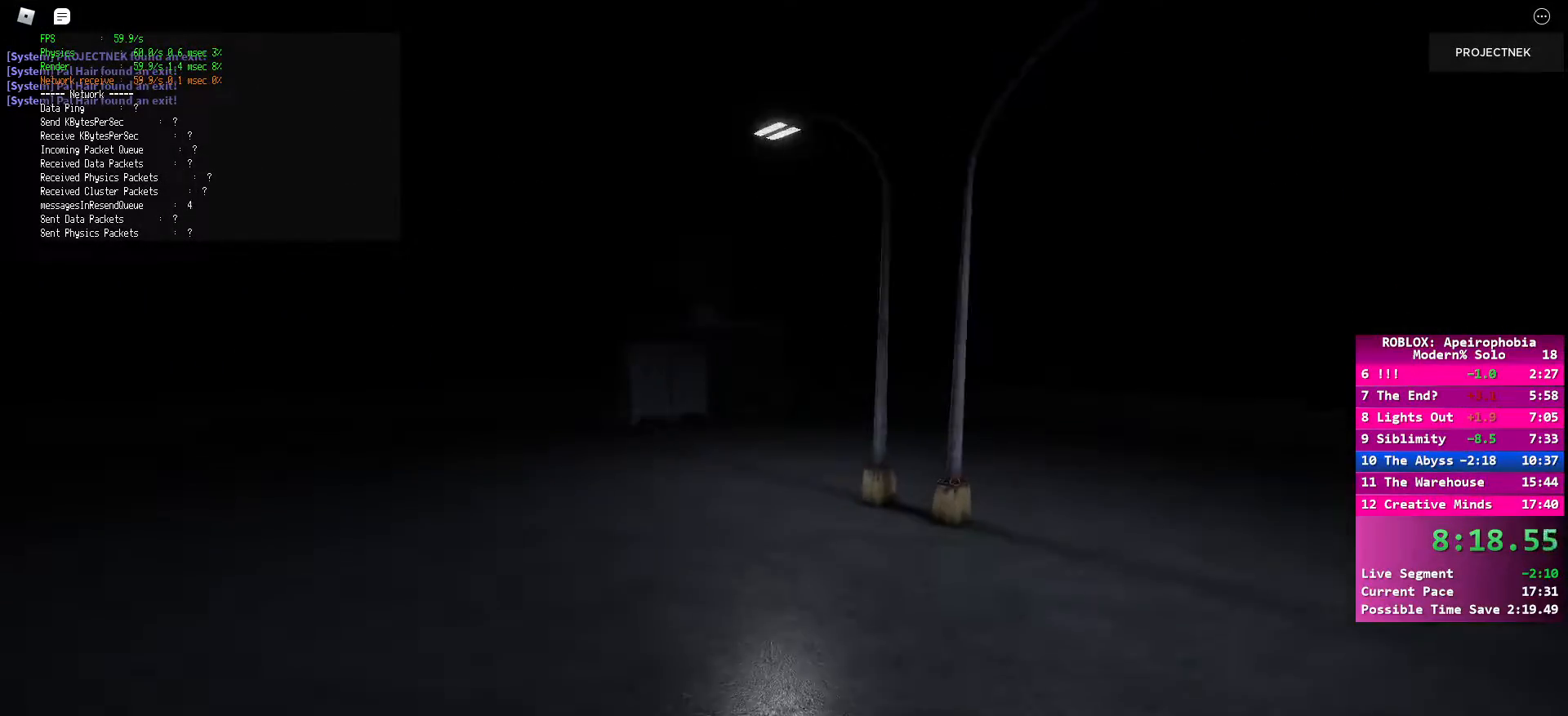
{"keys": ["shift", "w"], "mouse": [], "events": []}
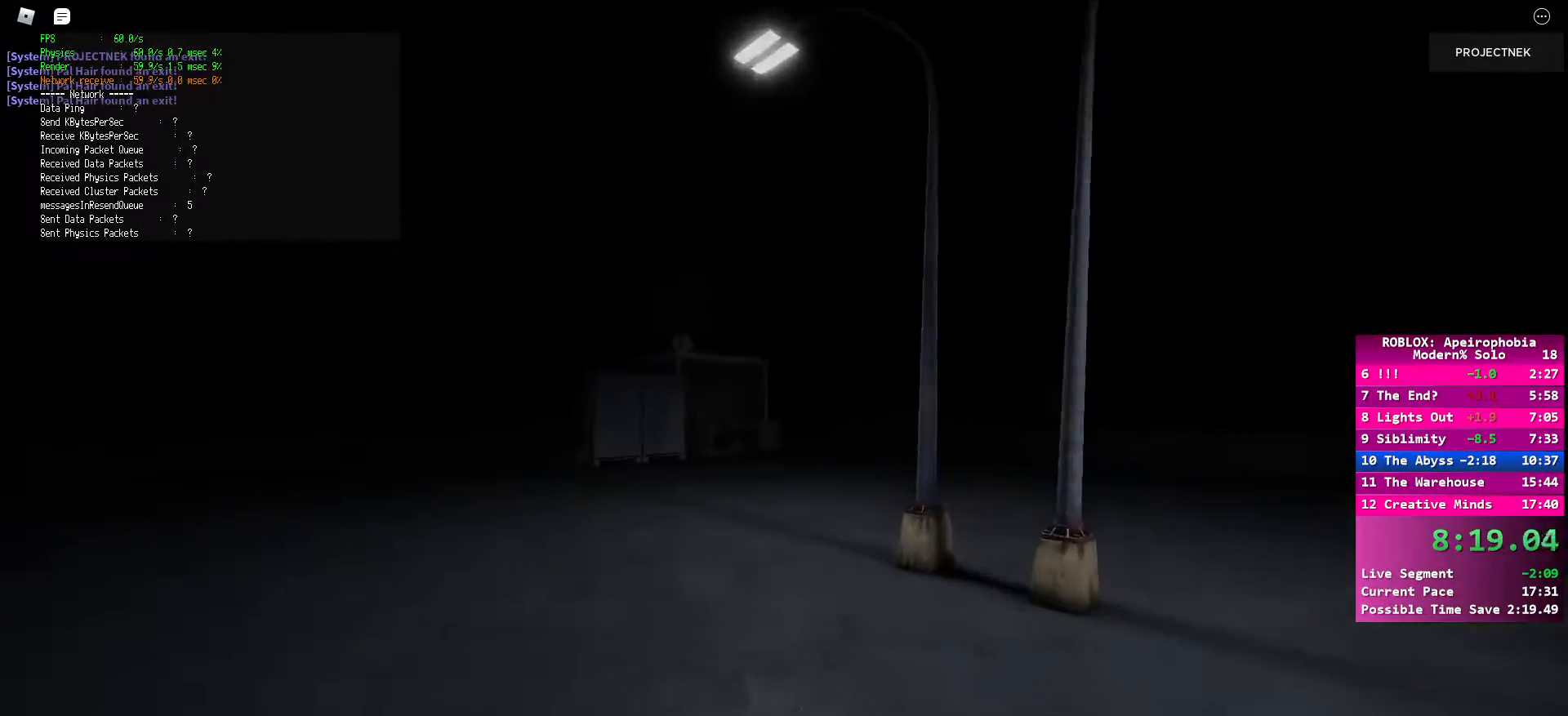
{"keys": ["shift", "w"], "mouse": [], "events": [[83, "space", "down"], [100, "shift", "up"], [233, "space", "up"], [317, "shift", "down"]]}
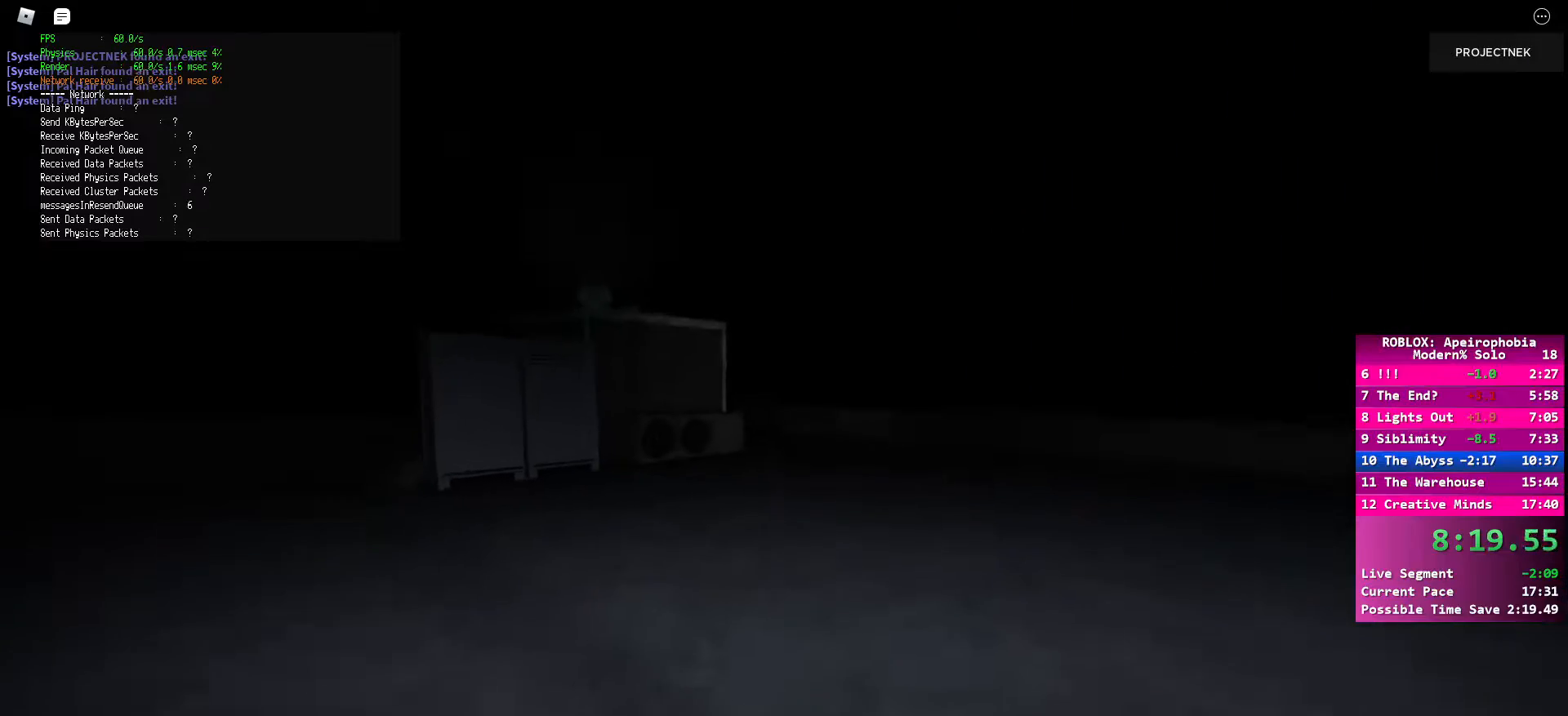
{"keys": ["w"], "mouse": [], "events": [[367, "shift", "up"], [367, "space", "down"], [500, "space", "up"]]}
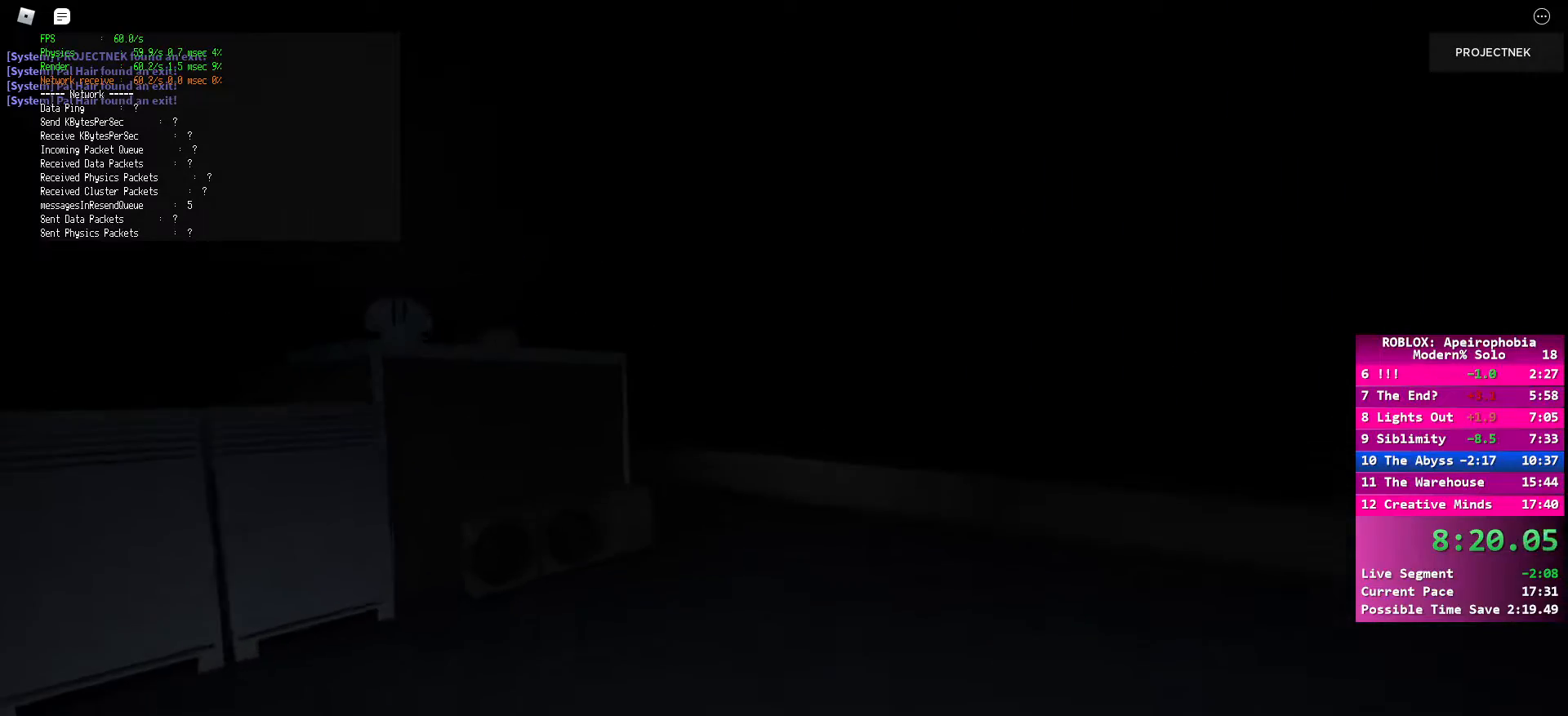
{"keys": ["shift", "w"], "mouse": [], "events": [[83, "shift", "down"]]}
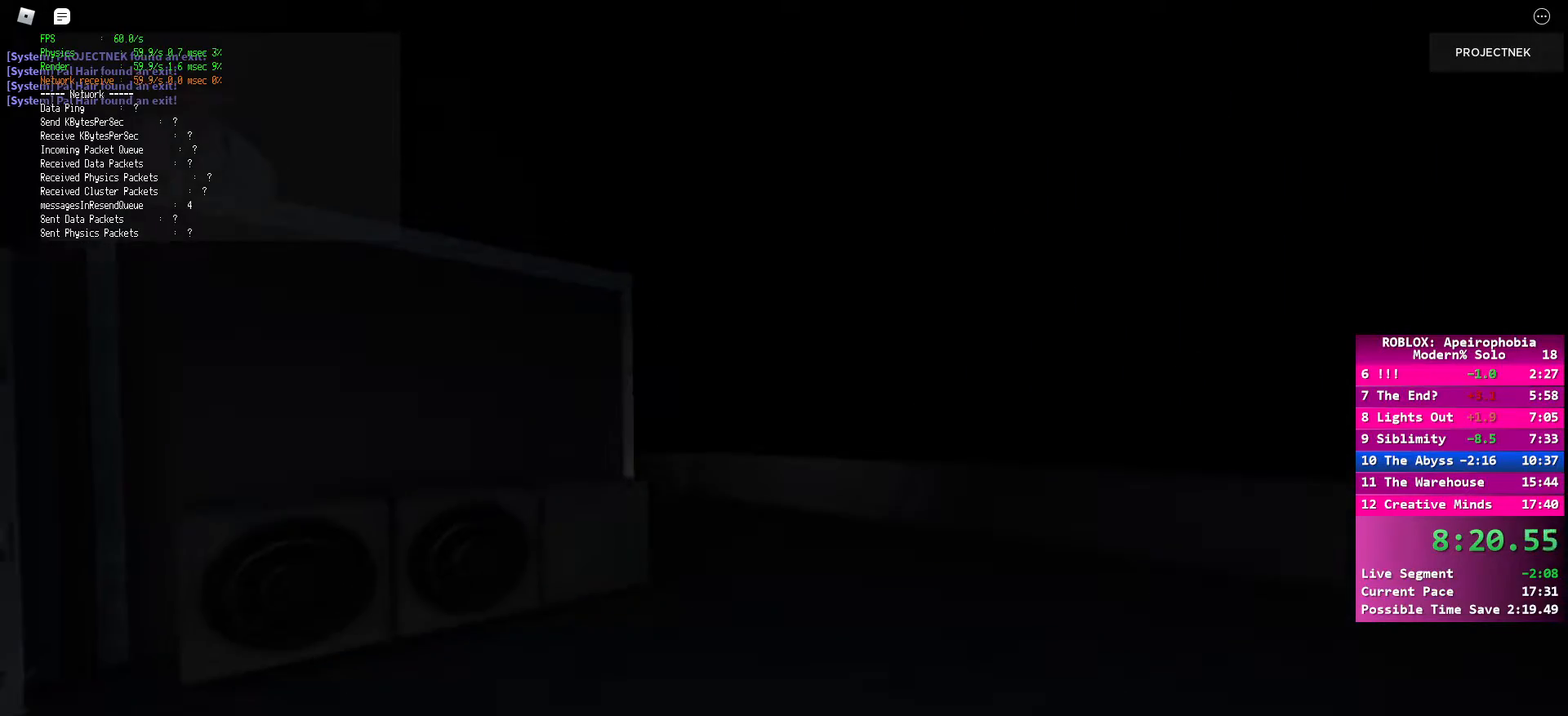
{"keys": ["d", "shift", "w"], "mouse": [], "events": [[167, "space", "down"], [183, "shift", "up"], [300, "space", "up"], [383, "shift", "down"], [417, "d", "down"]]}
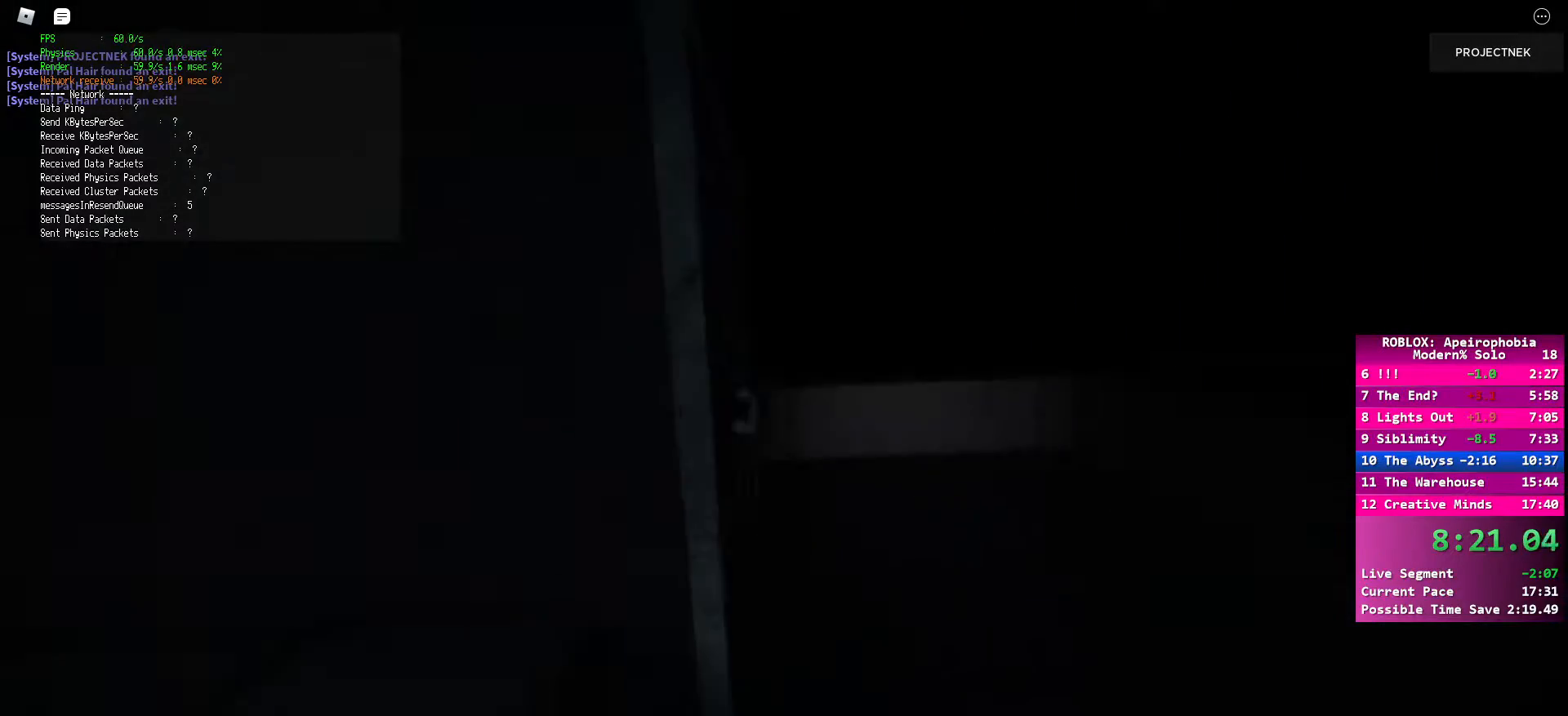
{"keys": [], "mouse": [], "events": [[183, "d", "up"], [300, "shift", "up"], [317, "w", "up"], [383, "mouse_left", "down"], [450, "mouse_left", "up"]]}
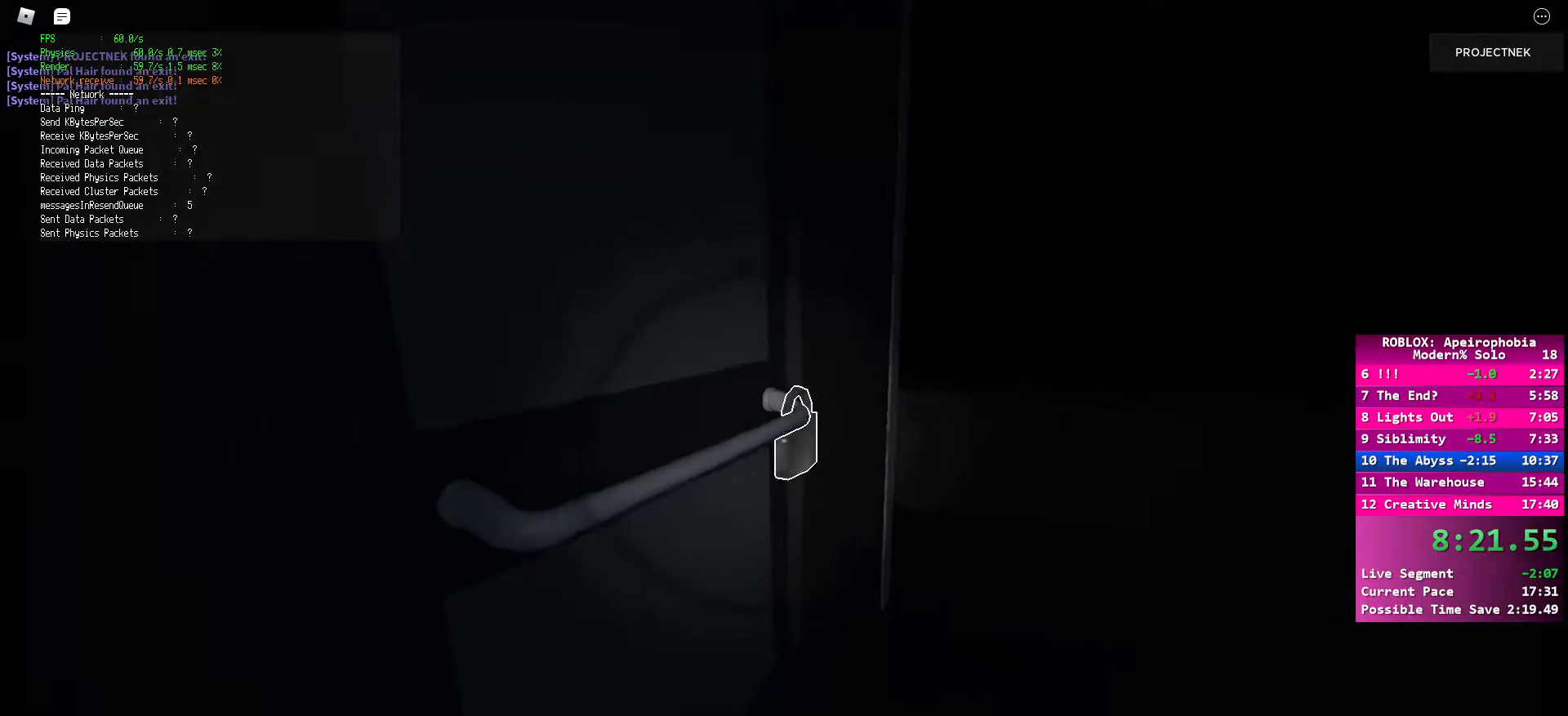
{"keys": ["w"], "mouse": [], "events": [[33, "mouse_left", "down"], [50, "w", "down"], [117, "mouse_left", "up"], [167, "shift", "down"], [500, "shift", "up"]]}
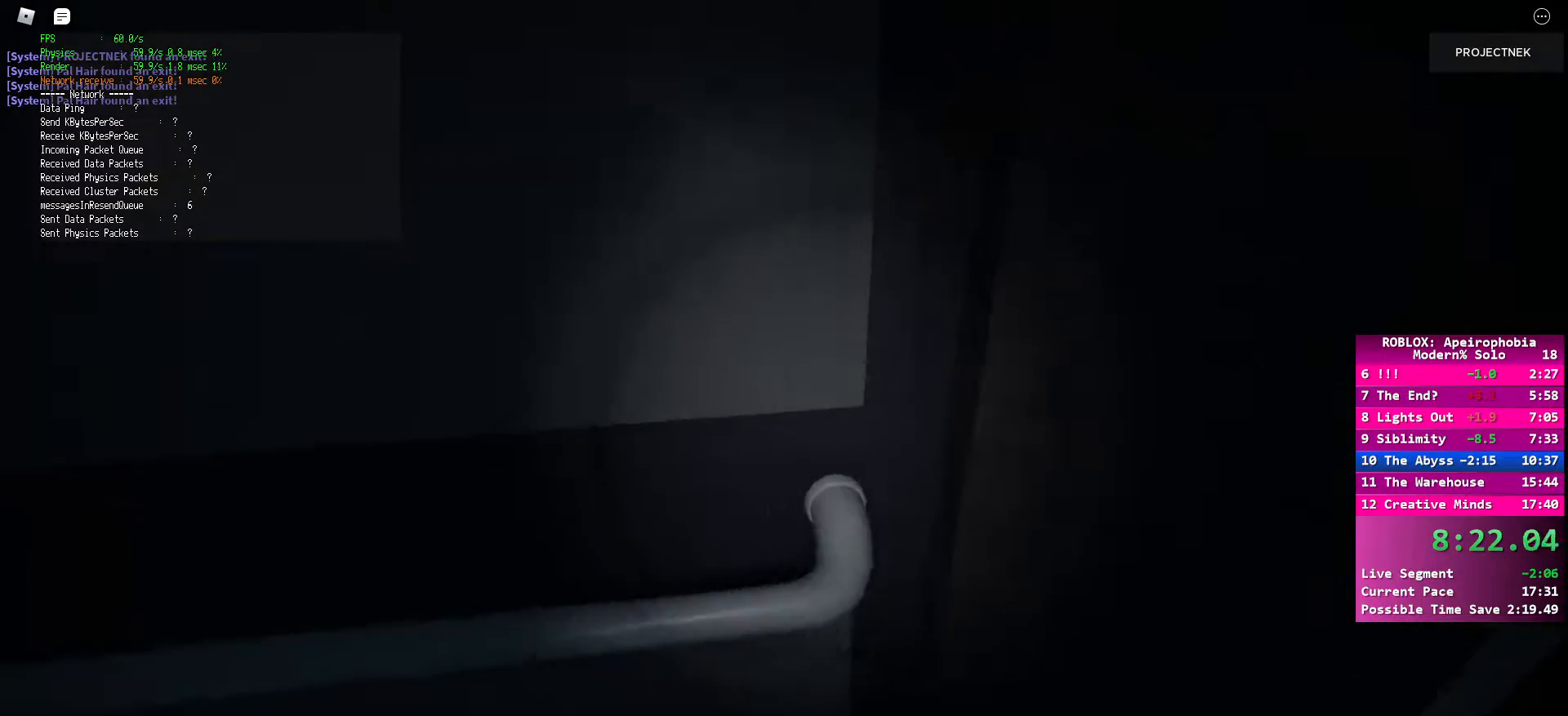
{"keys": ["shift", "w"], "mouse": [], "events": [[17, "s", "down"], [50, "w", "up"], [117, "shift", "down"], [133, "s", "up"], [150, "w", "down"]]}
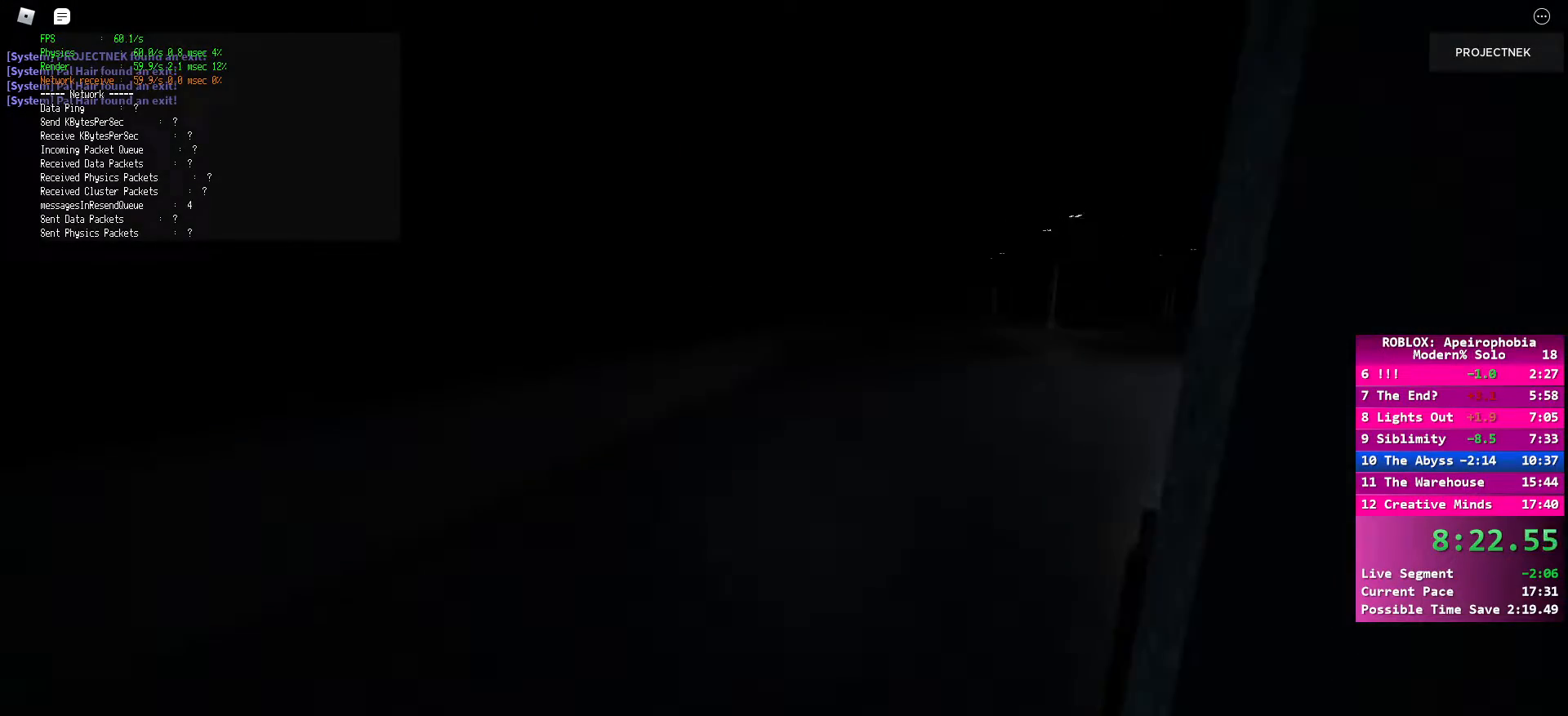
{"keys": ["shift", "w"], "mouse": [], "events": []}
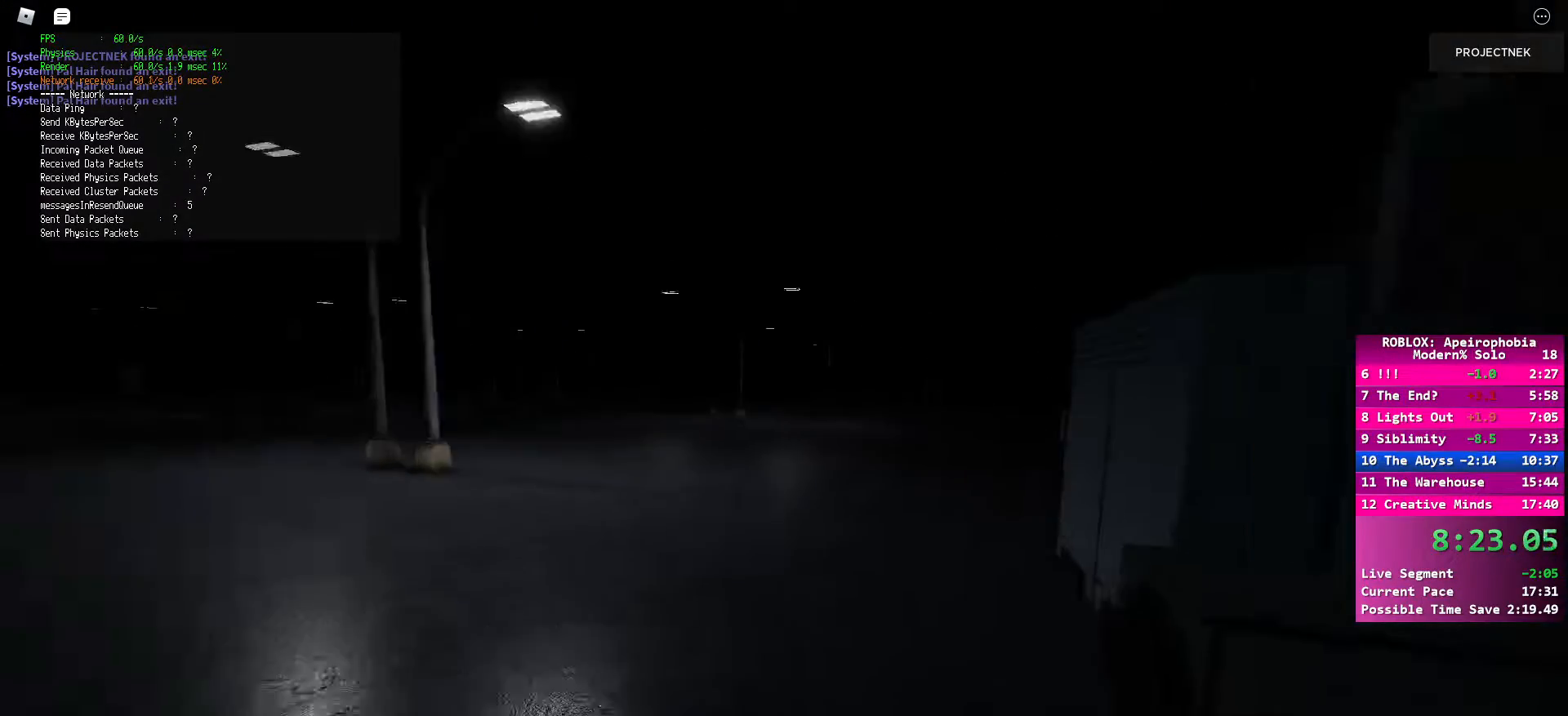
{"keys": ["shift", "w"], "mouse": [], "events": [[17, "shift", "up"], [33, "space", "down"], [133, "space", "up"], [183, "shift", "down"]]}
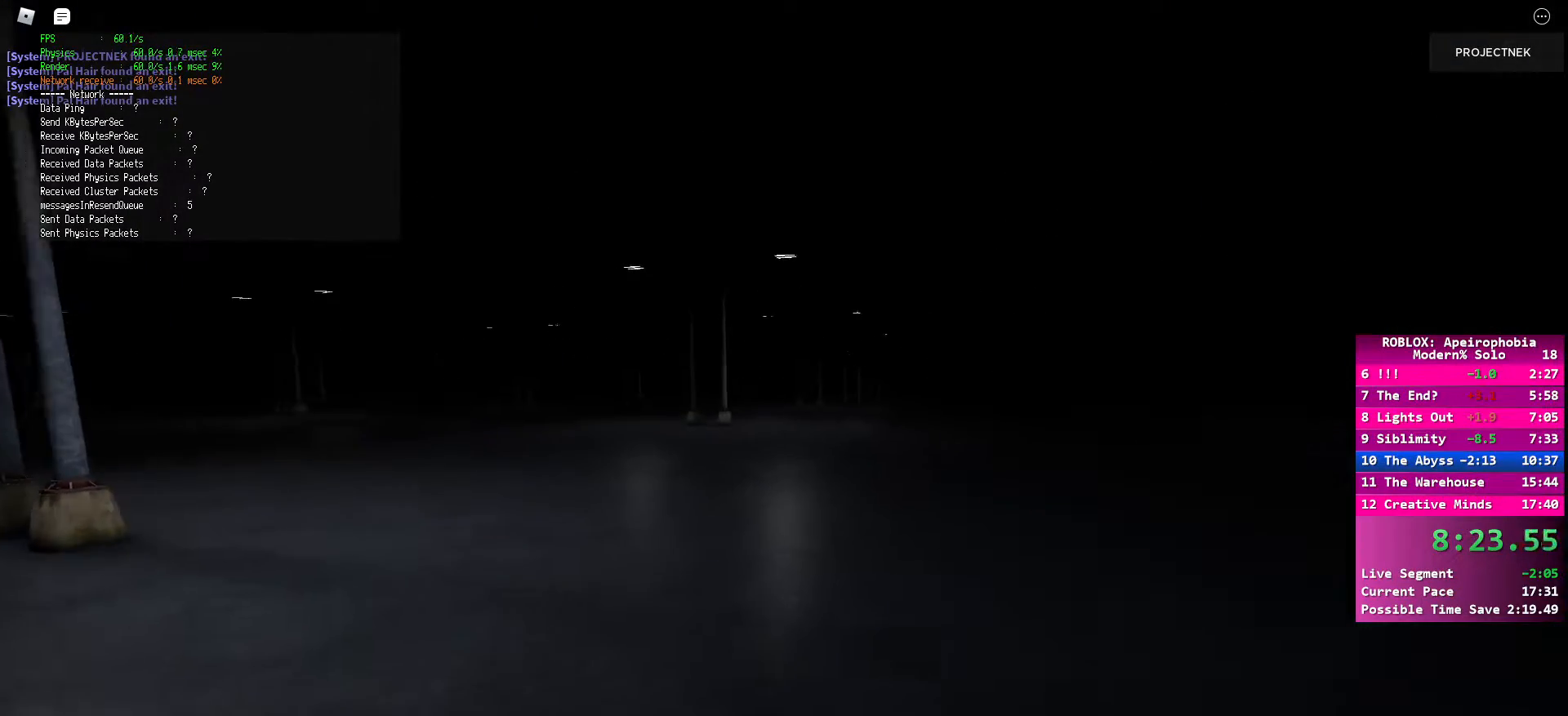
{"keys": ["w"], "mouse": [], "events": [[317, "space", "down"], [350, "shift", "up"], [433, "space", "up"]]}
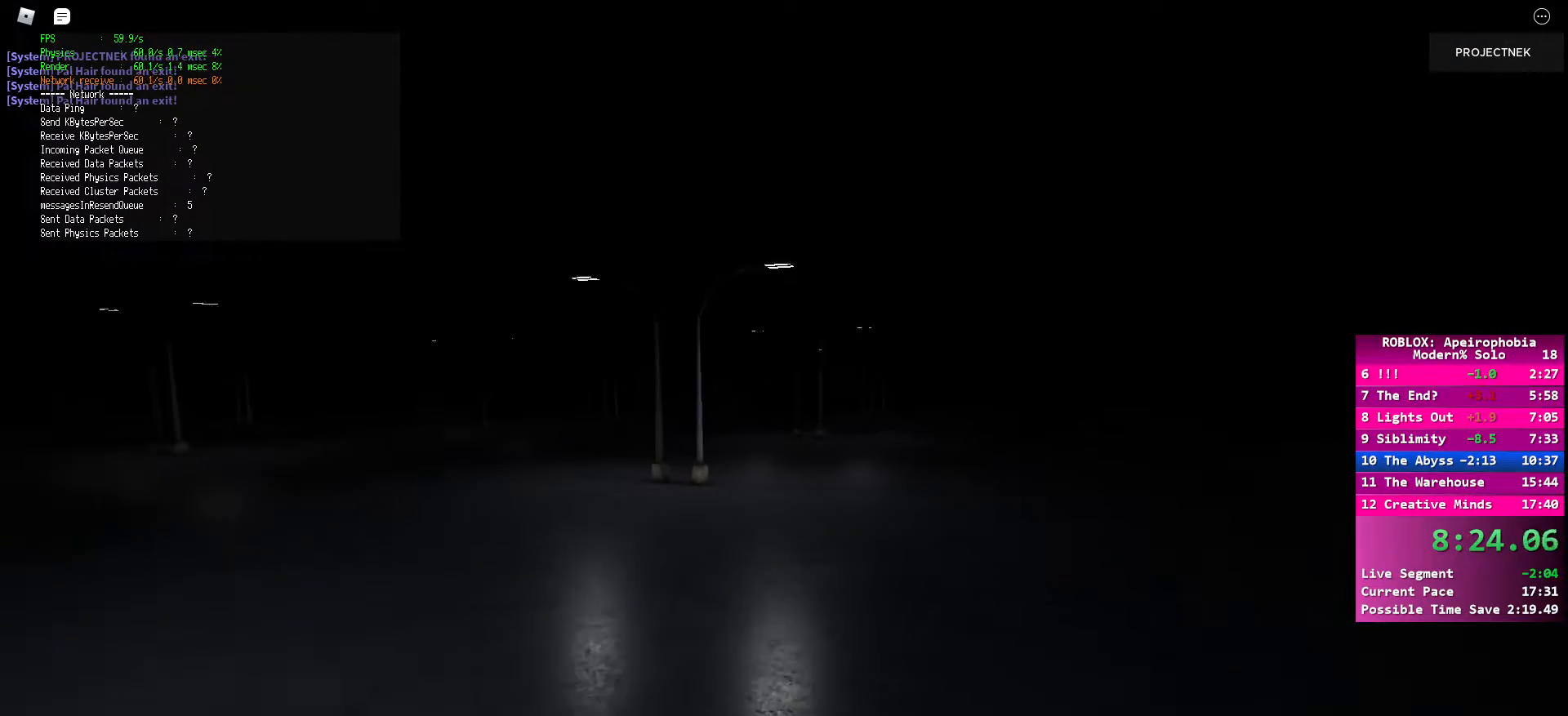
{"keys": ["shift", "w"], "mouse": [], "events": [[50, "shift", "down"]]}
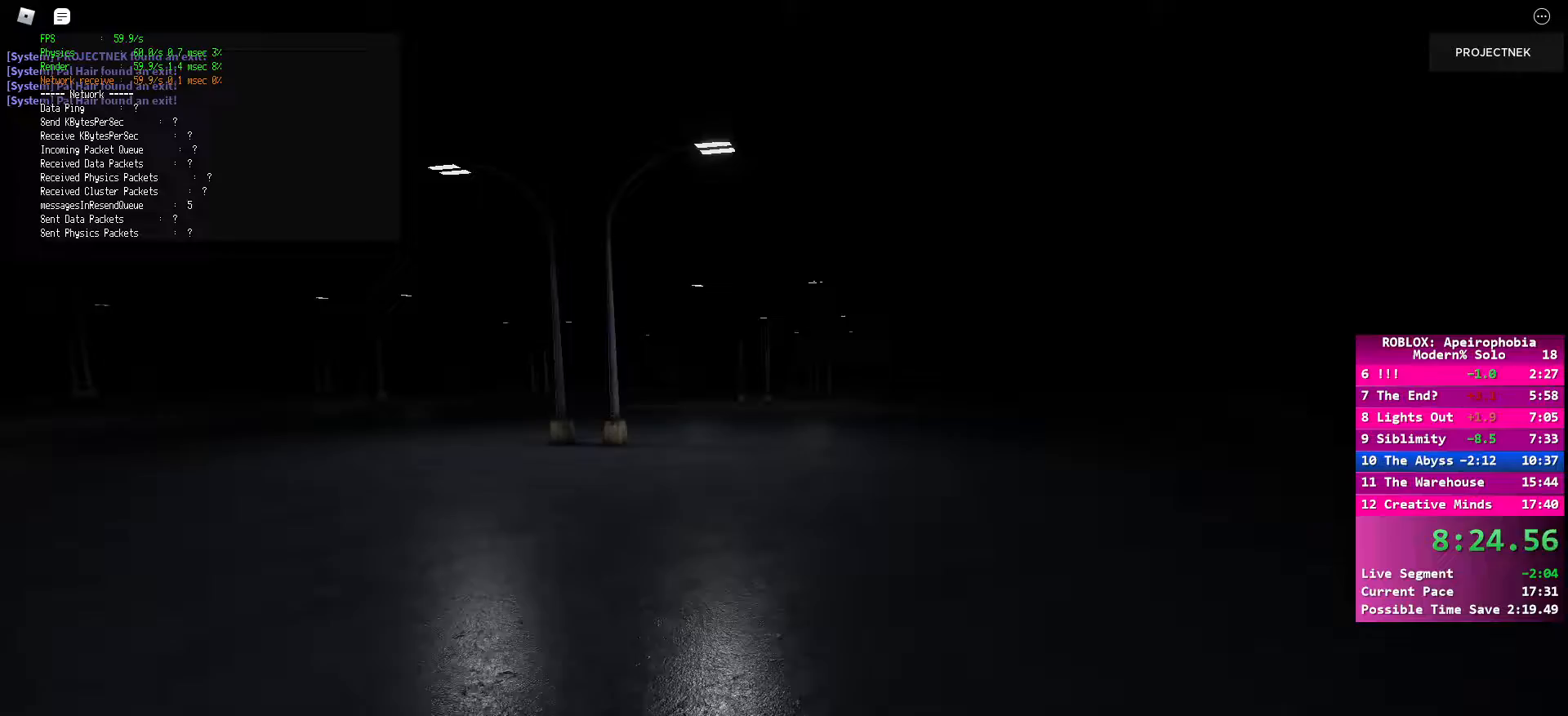
{"keys": ["shift", "w"], "mouse": [], "events": [[100, "space", "down"], [167, "shift", "up"], [283, "space", "up"], [333, "shift", "down"]]}
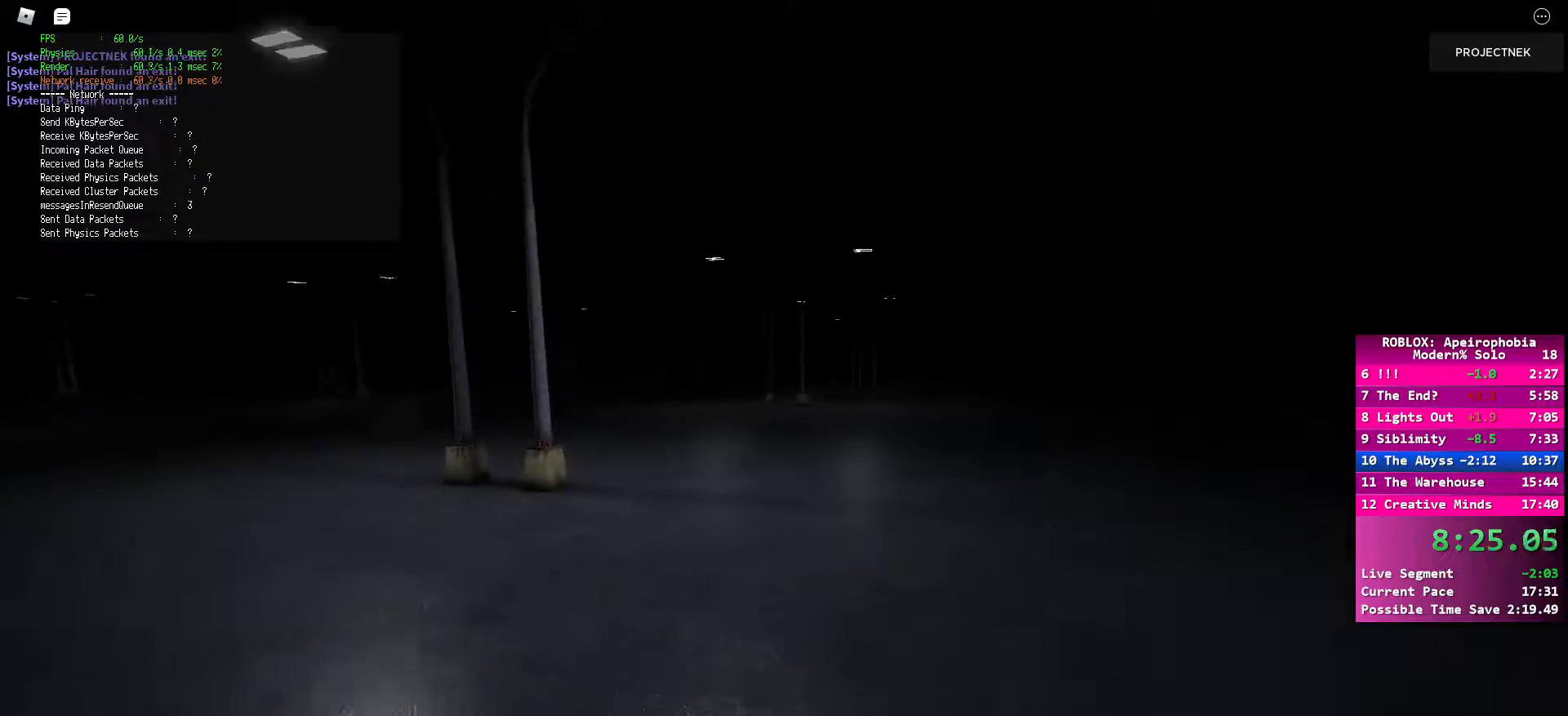
{"keys": ["space", "w"], "mouse": [], "events": [[450, "space", "down"], [483, "shift", "up"]]}